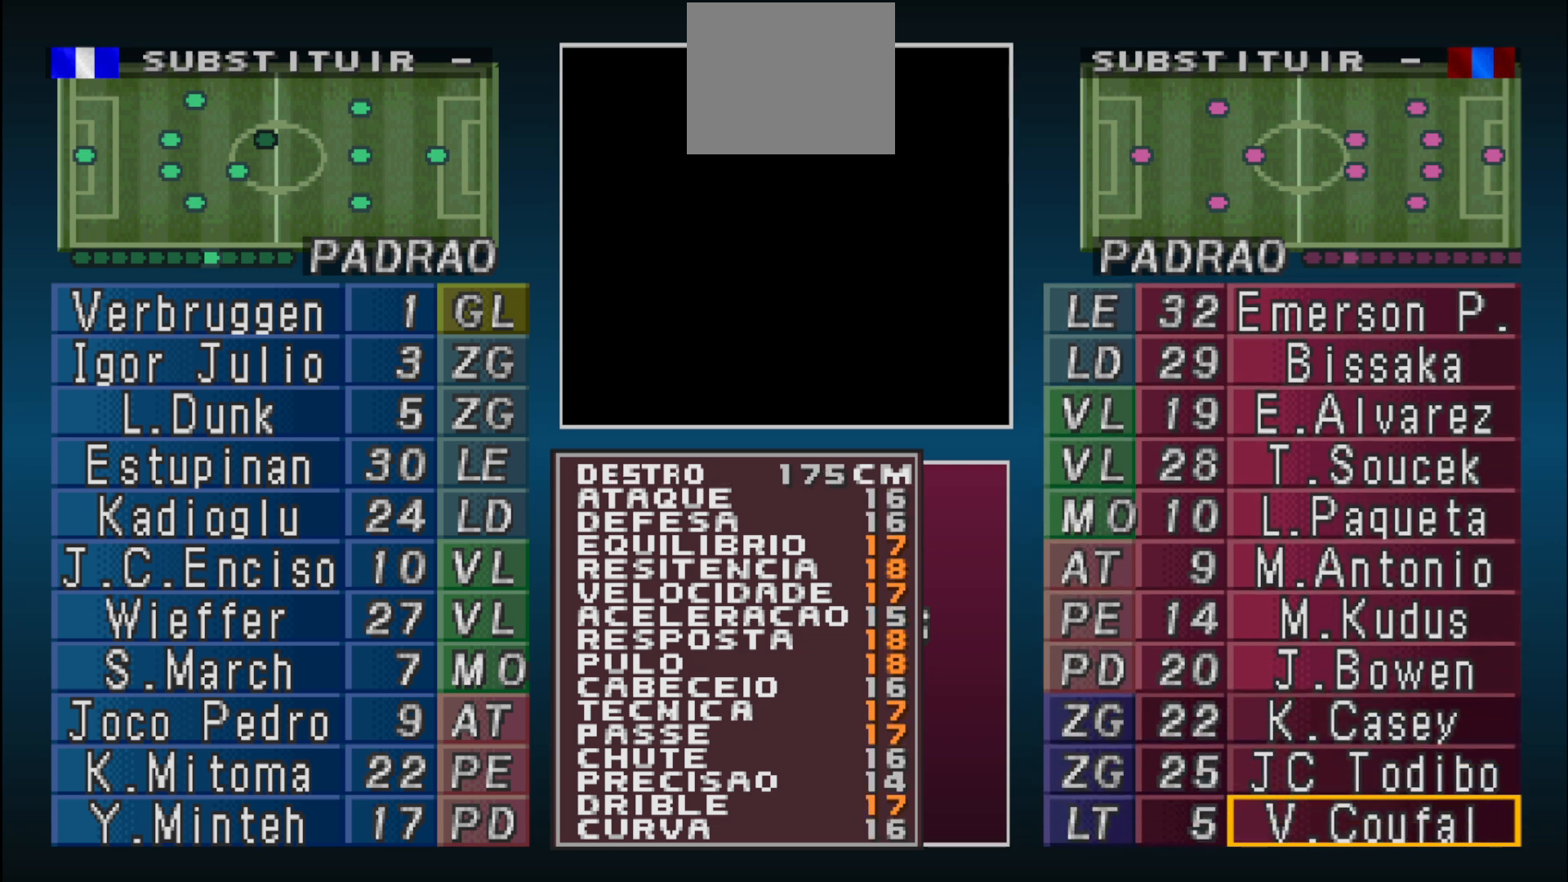
Gameplay with a controller (PlayStation layout); each line is a JSON object with the inputs held at the frame after it. "events" lists button and stick changes between this image and that frame as [ms after this image, input, new state], when the widget could be followed in between. Not read: left_stick right_stick.
{"buttons": [], "events": [[133, "DPAD_DOWN", "up"], [333, "DPAD_DOWN", "down"], [433, "DPAD_DOWN", "up"]]}
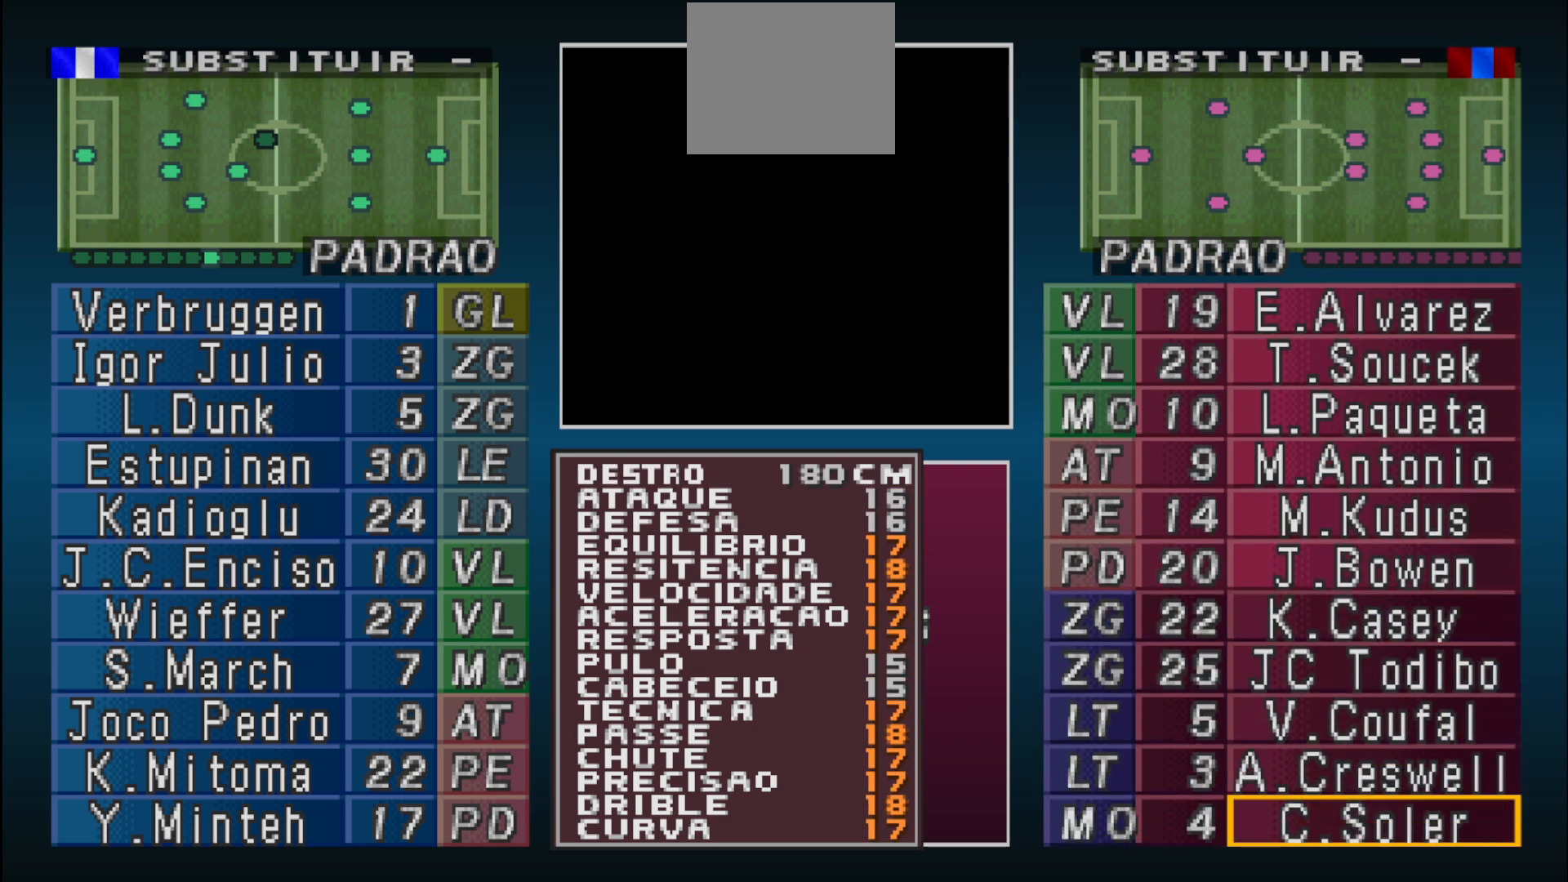
{"buttons": ["DPAD_DOWN"], "events": [[167, "DPAD_DOWN", "down"], [267, "DPAD_DOWN", "up"], [500, "DPAD_DOWN", "down"]]}
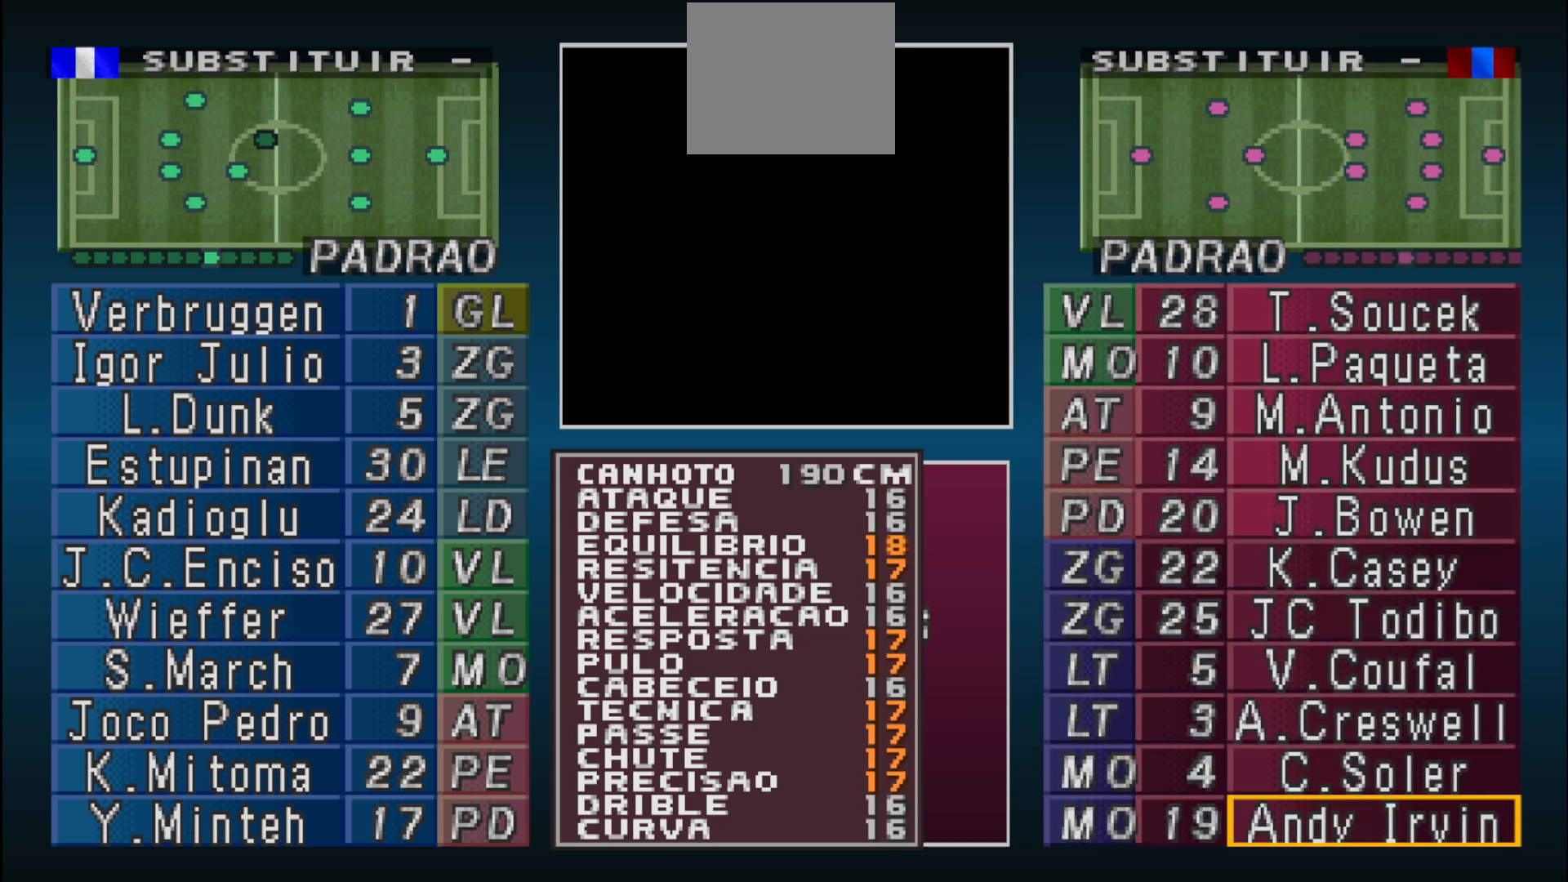
{"buttons": [], "events": [[67, "DPAD_DOWN", "up"], [300, "DPAD_DOWN", "down"], [367, "DPAD_DOWN", "up"]]}
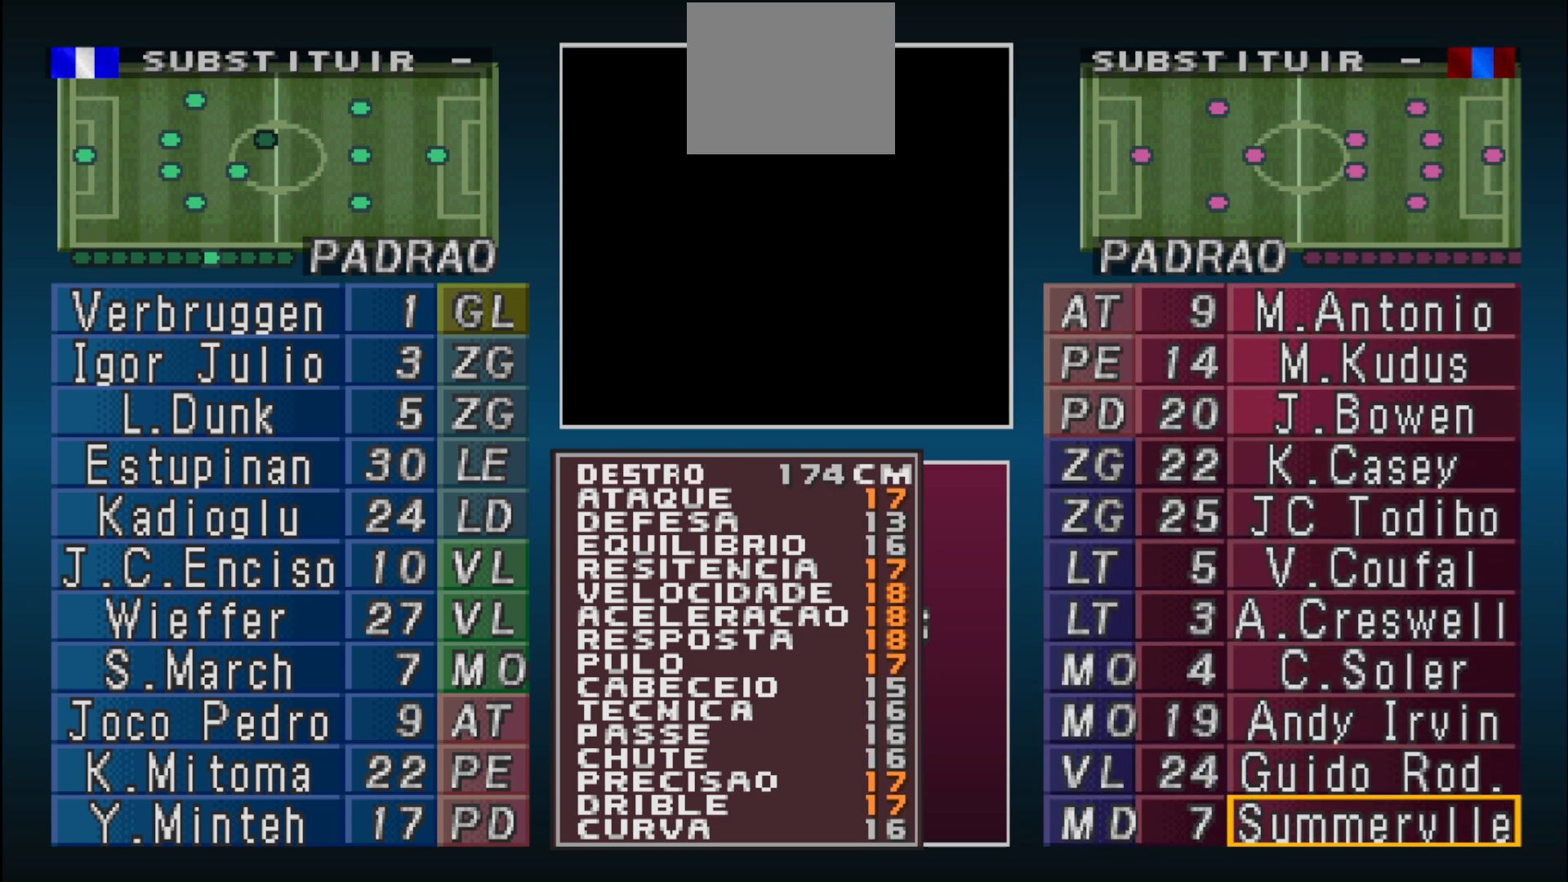
{"buttons": ["DPAD_DOWN"], "events": [[67, "DPAD_DOWN", "down"], [167, "DPAD_DOWN", "up"], [467, "DPAD_DOWN", "down"]]}
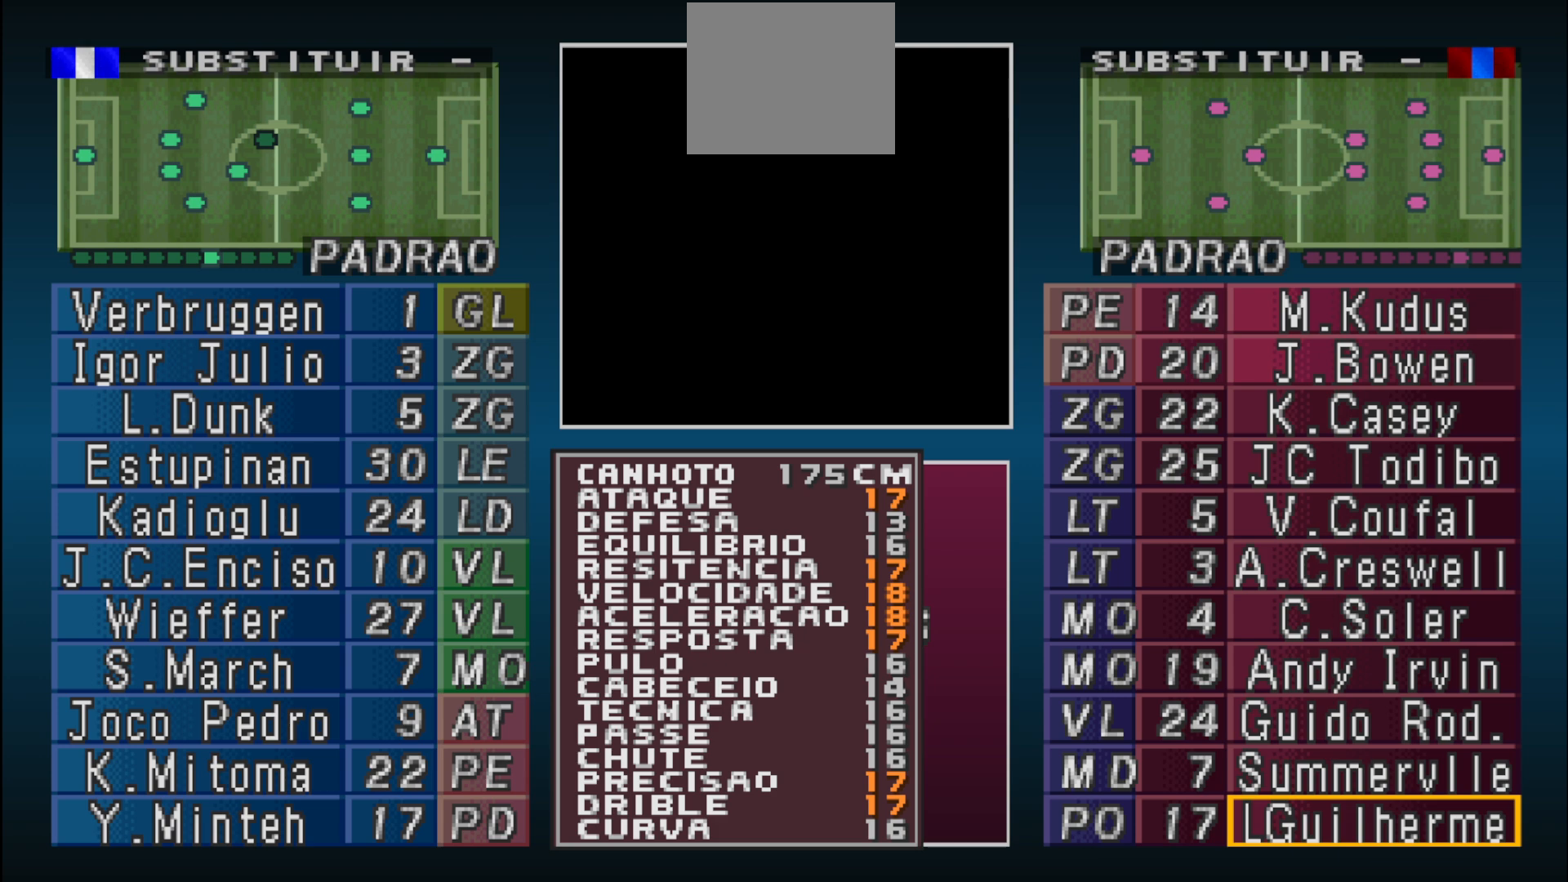
{"buttons": [], "events": [[33, "DPAD_DOWN", "up"], [300, "DPAD_DOWN", "down"], [400, "DPAD_DOWN", "up"]]}
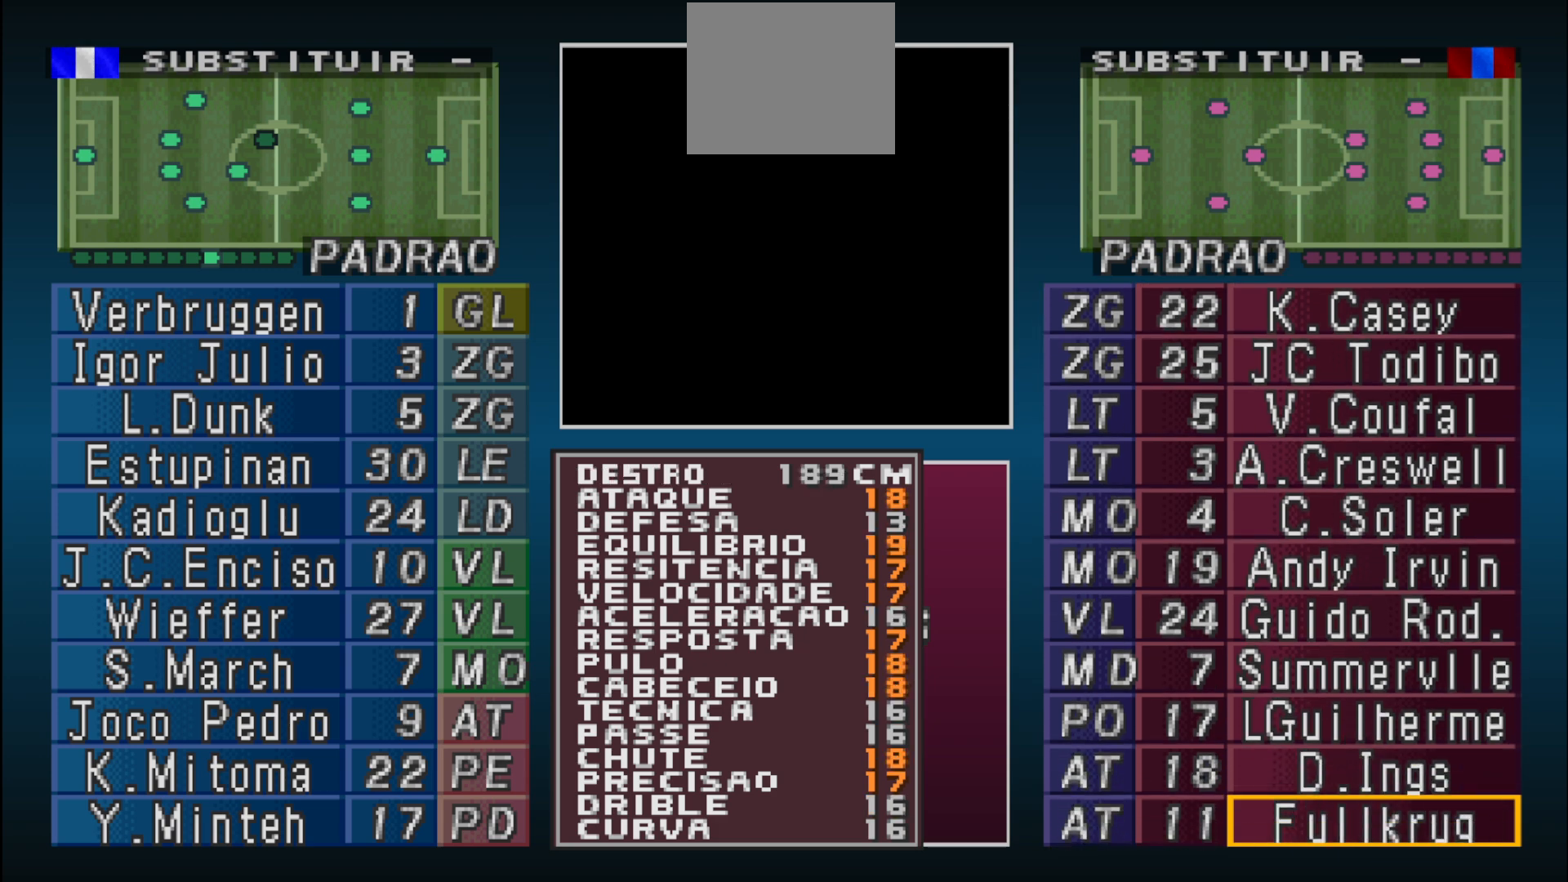
{"buttons": ["DPAD_DOWN"], "events": [[133, "DPAD_DOWN", "down"], [233, "DPAD_DOWN", "up"], [467, "DPAD_DOWN", "down"]]}
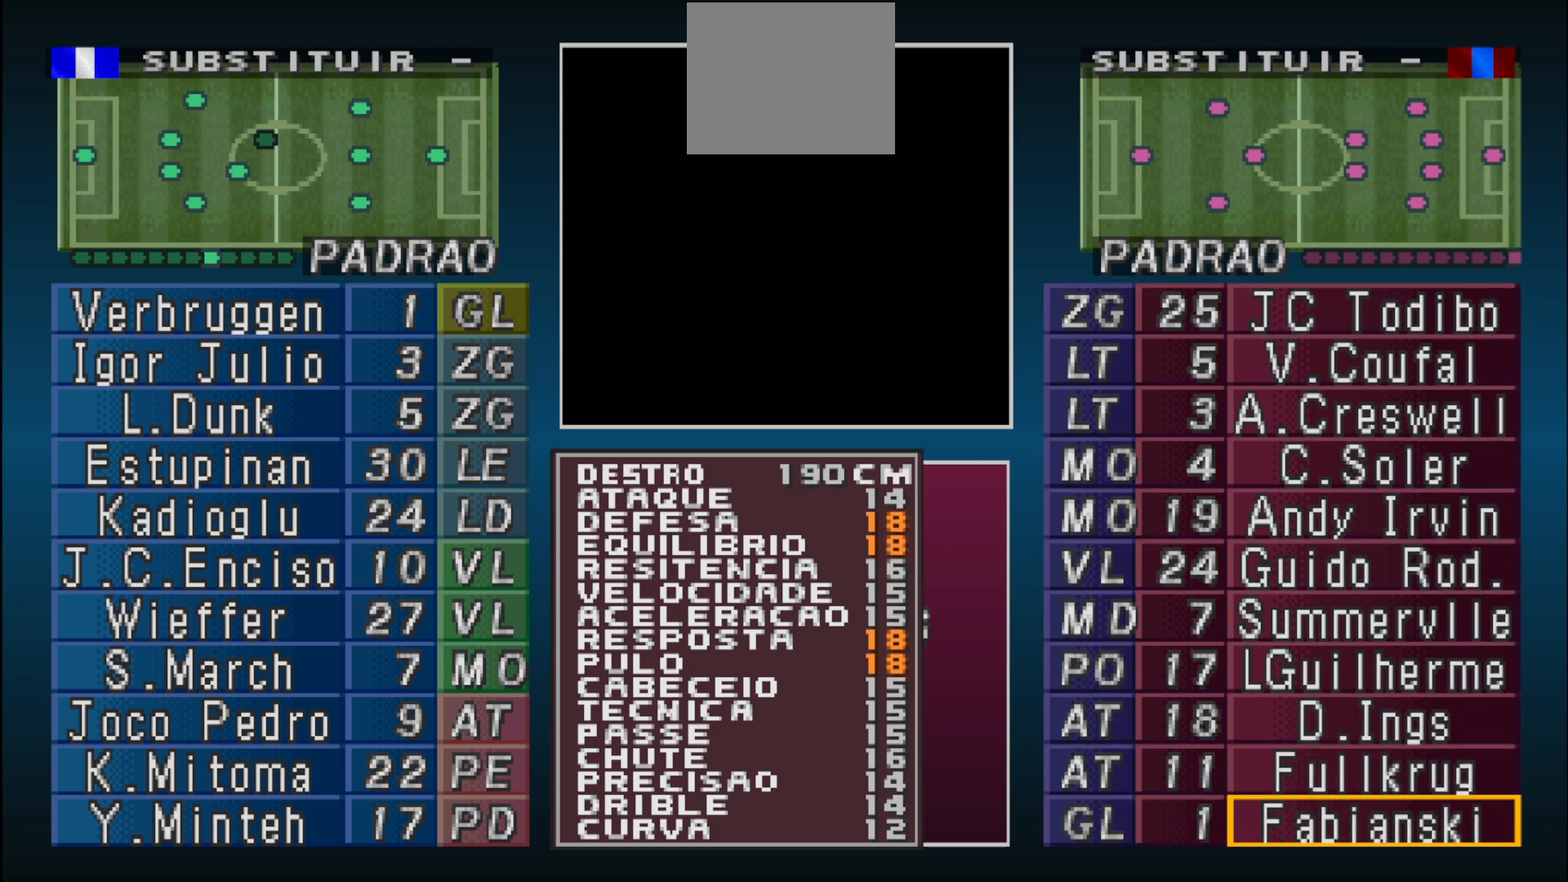
{"buttons": [], "events": [[100, "DPAD_DOWN", "up"], [300, "DPAD_DOWN", "down"], [433, "DPAD_DOWN", "up"]]}
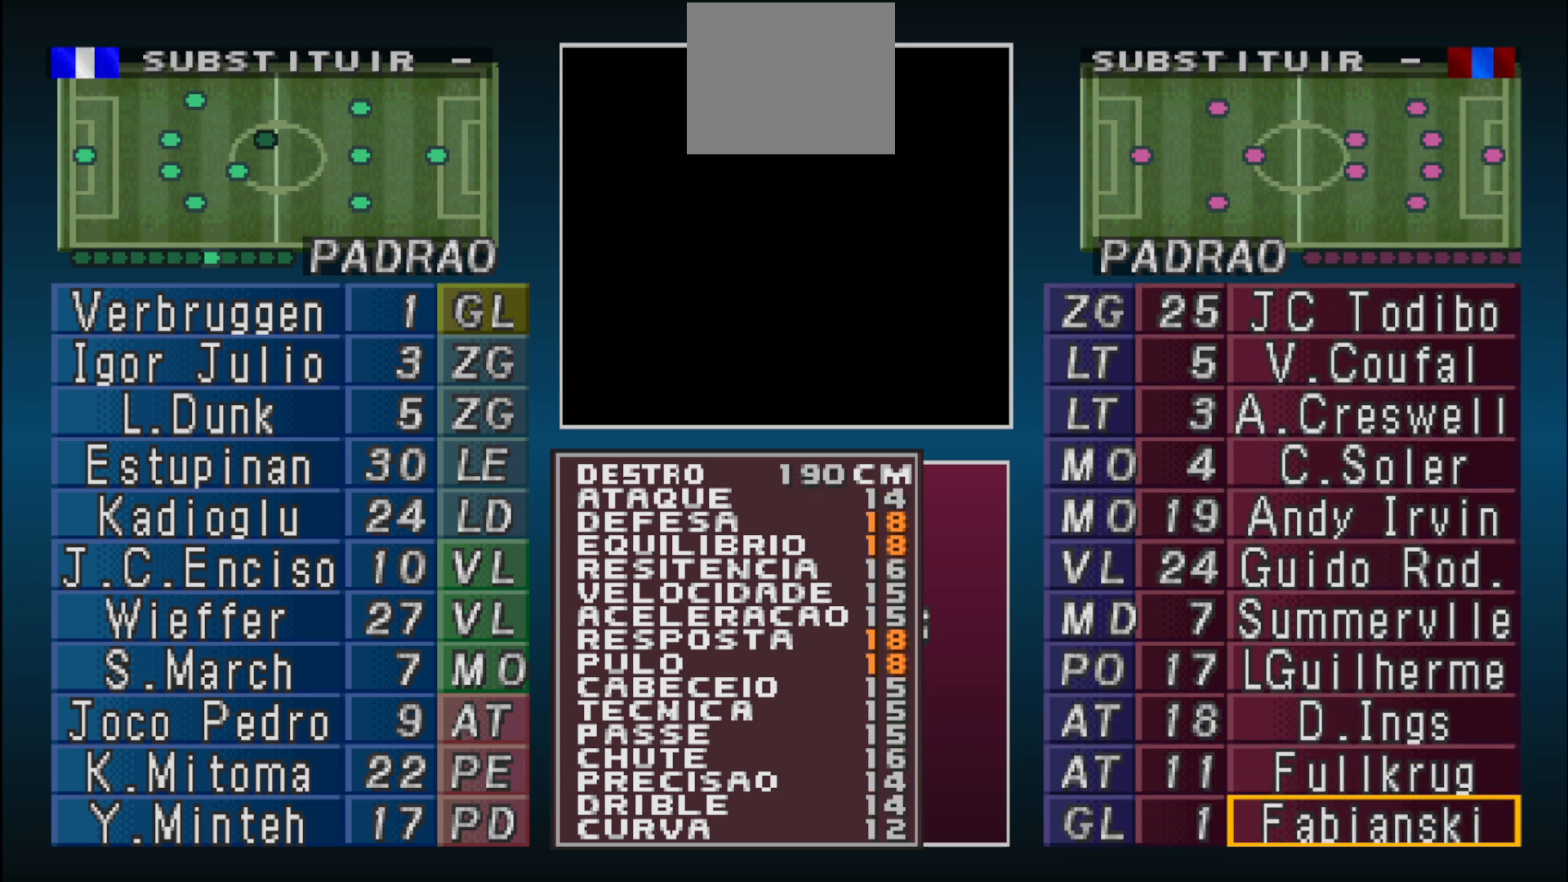
{"buttons": ["DPAD_UP"], "events": [[500, "DPAD_UP", "down"]]}
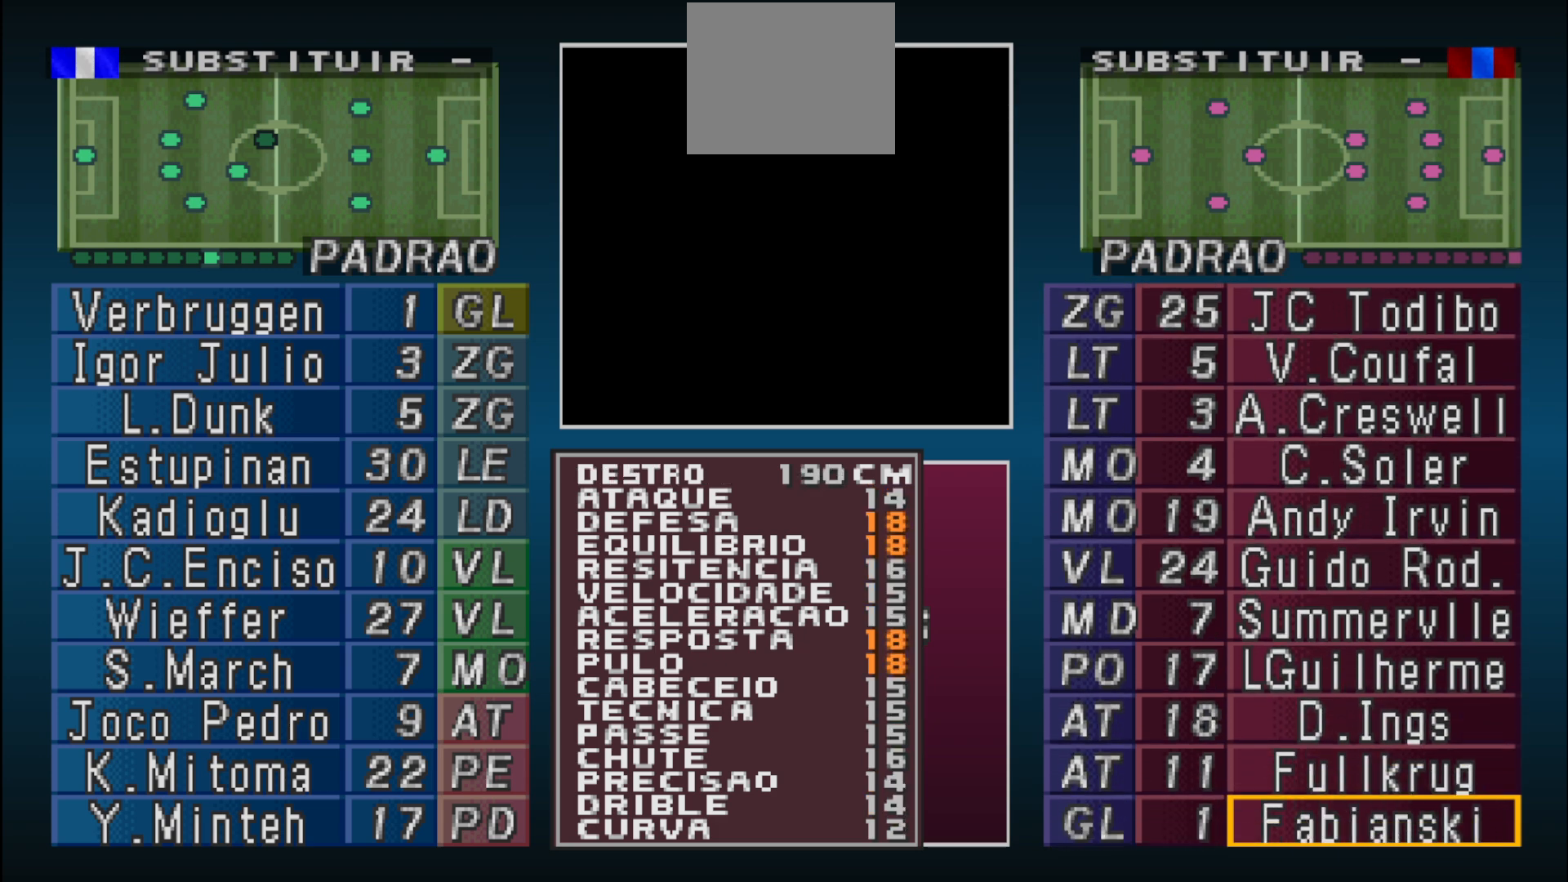
{"buttons": [], "events": [[133, "DPAD_UP", "up"]]}
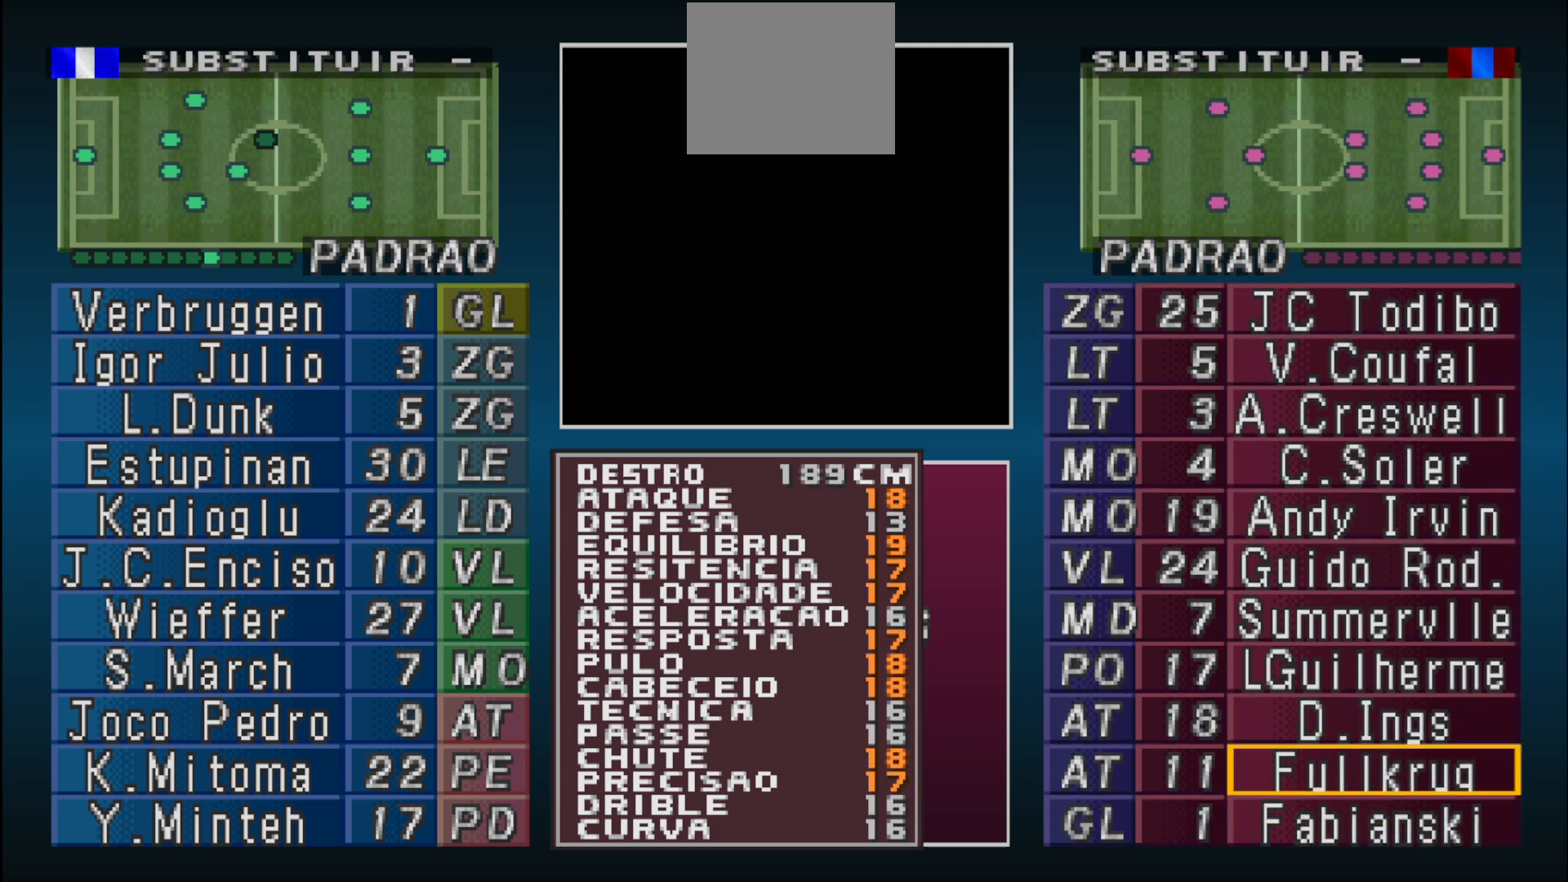
{"buttons": [], "events": []}
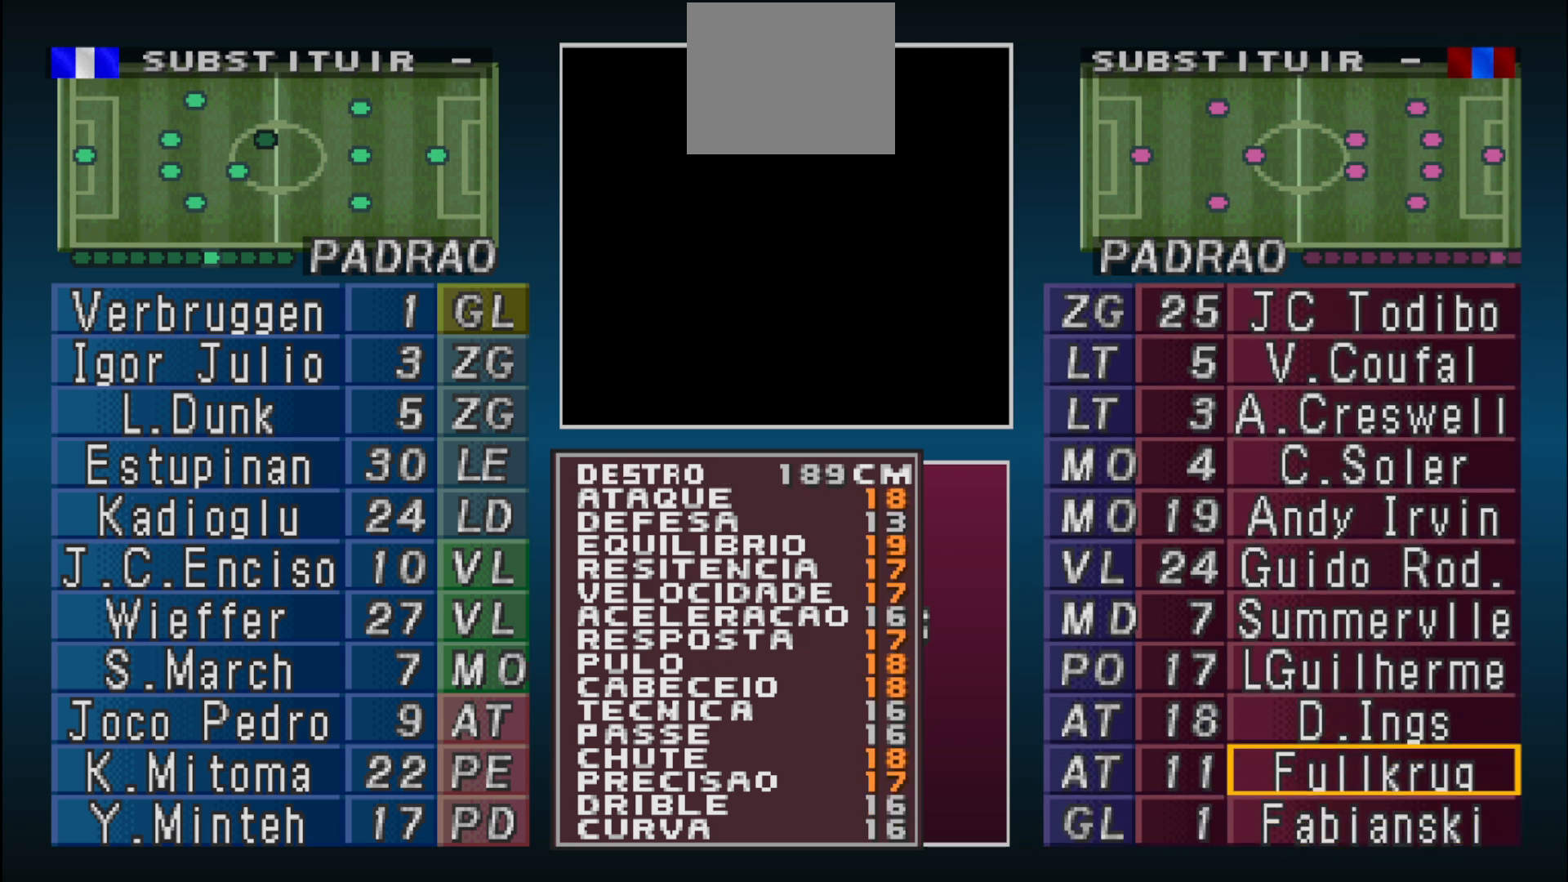
{"buttons": ["CROSS"], "events": [[367, "CROSS", "down"]]}
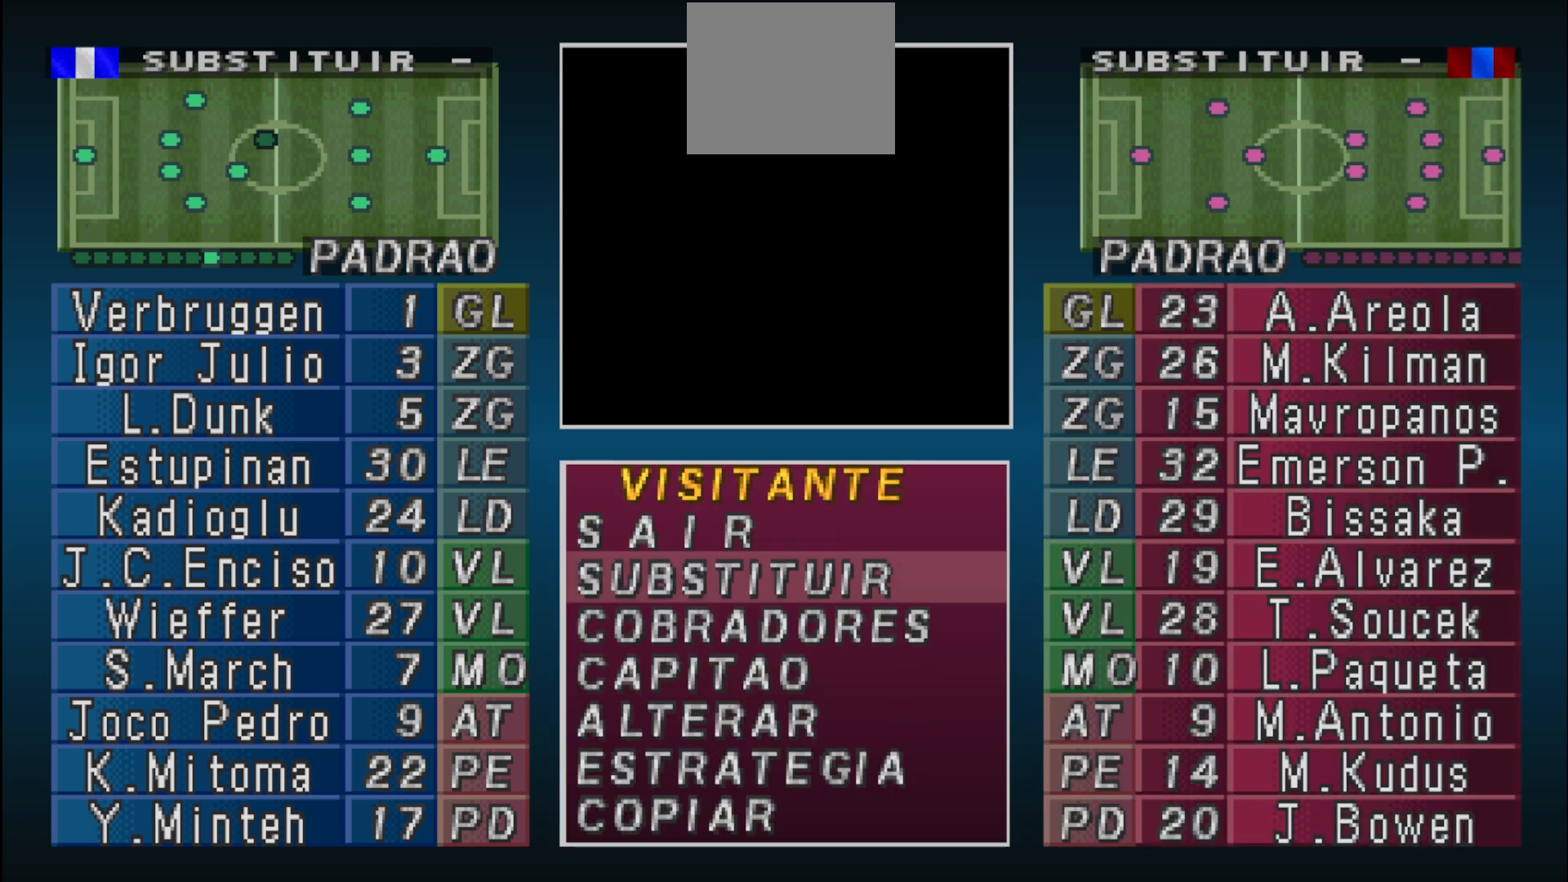
{"buttons": [], "events": [[33, "CROSS", "up"], [167, "CROSS", "down"], [300, "CROSS", "up"]]}
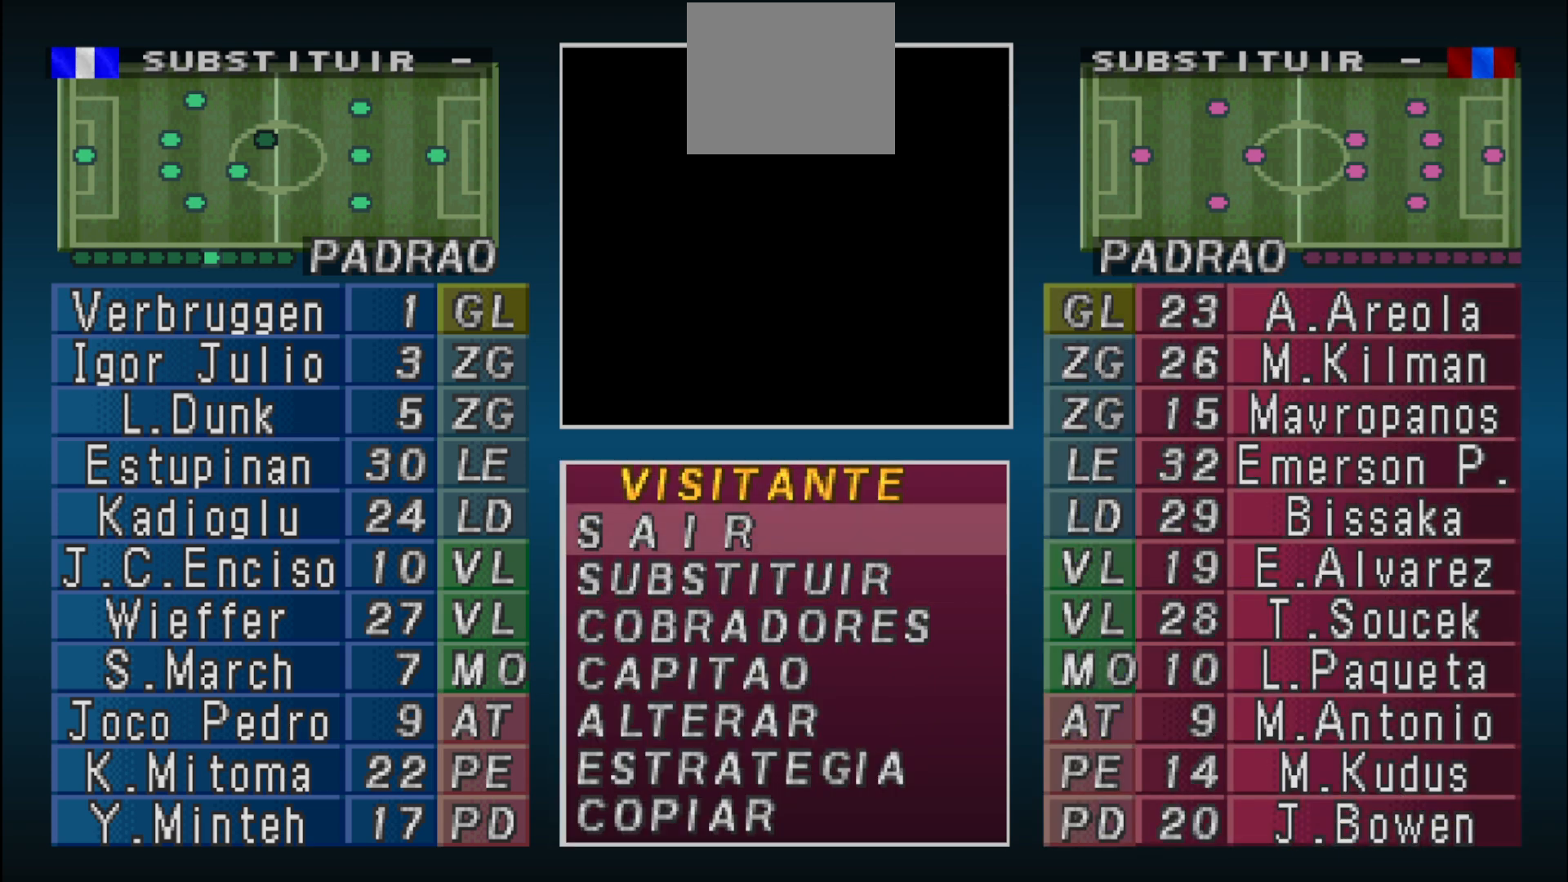
{"buttons": [], "events": []}
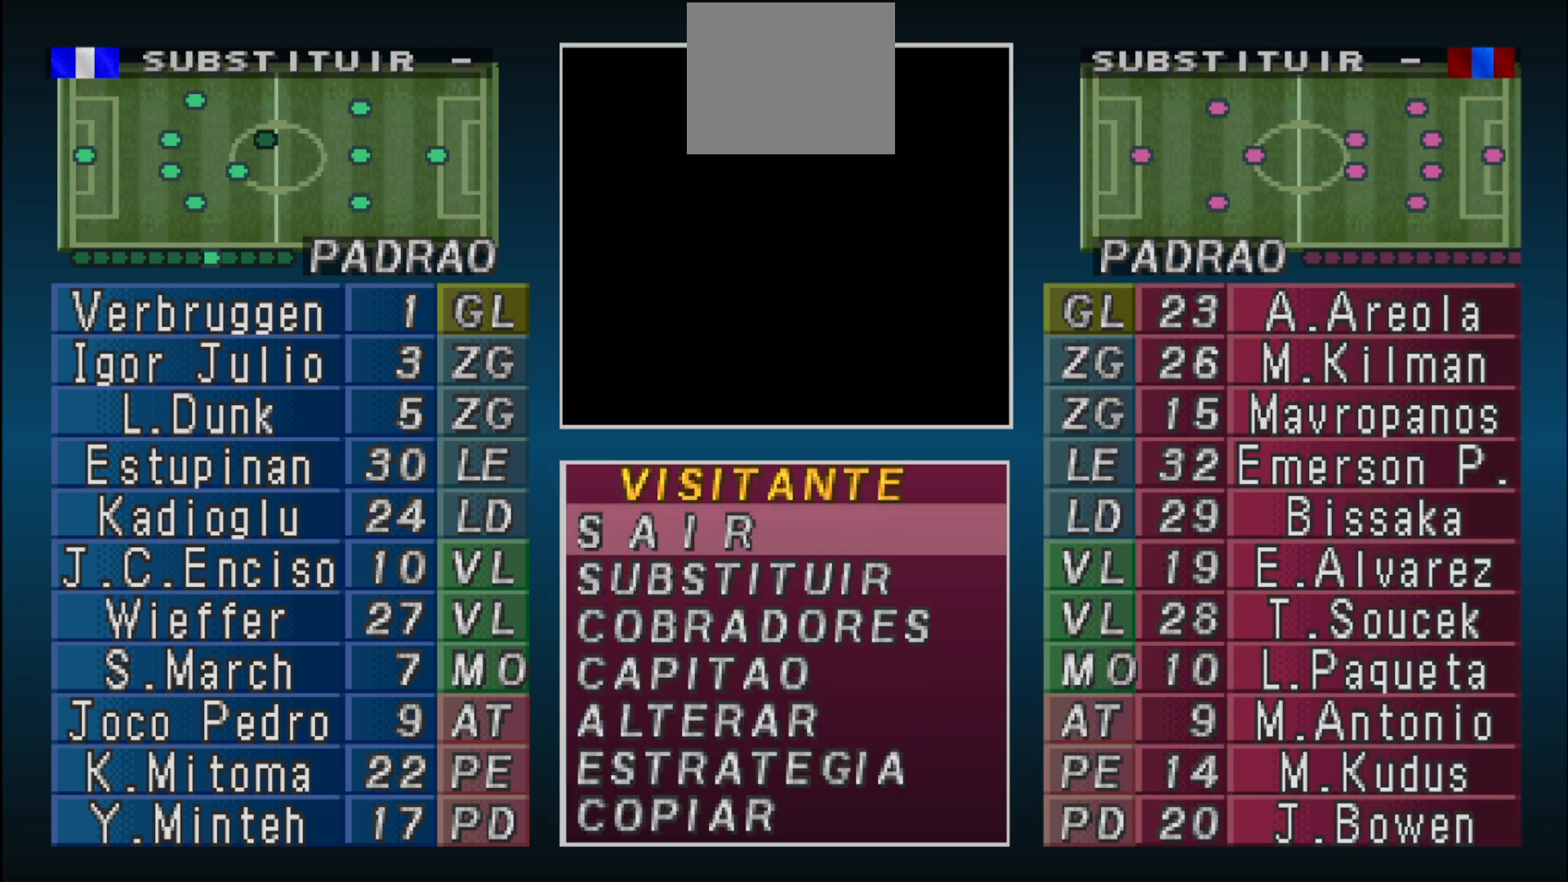
{"buttons": [], "events": [[167, "DPAD_DOWN", "down"], [267, "DPAD_DOWN", "up"]]}
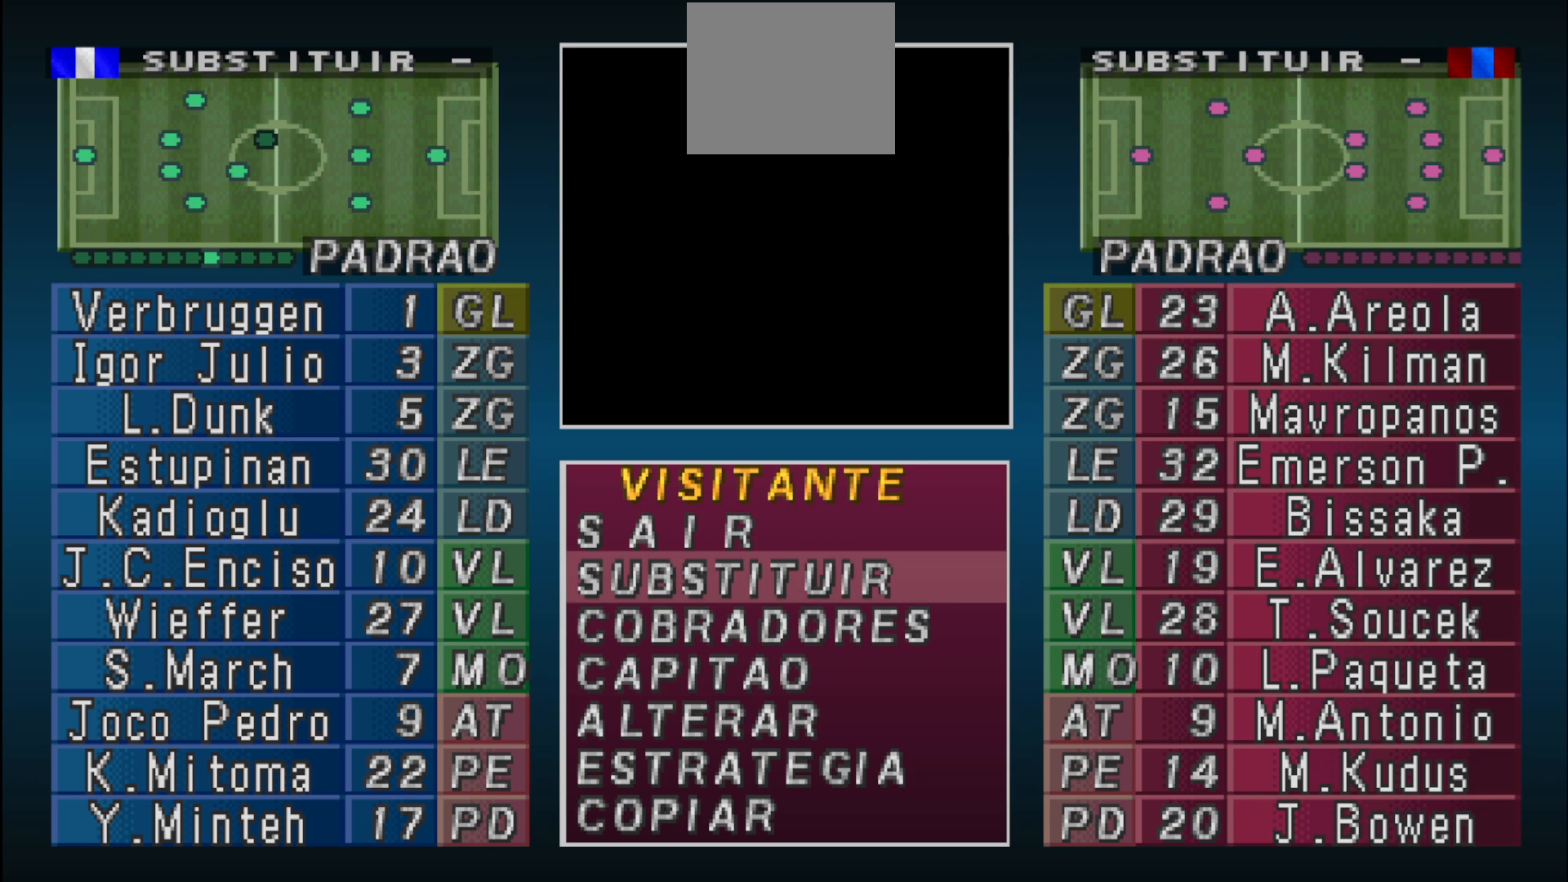
{"buttons": [], "events": []}
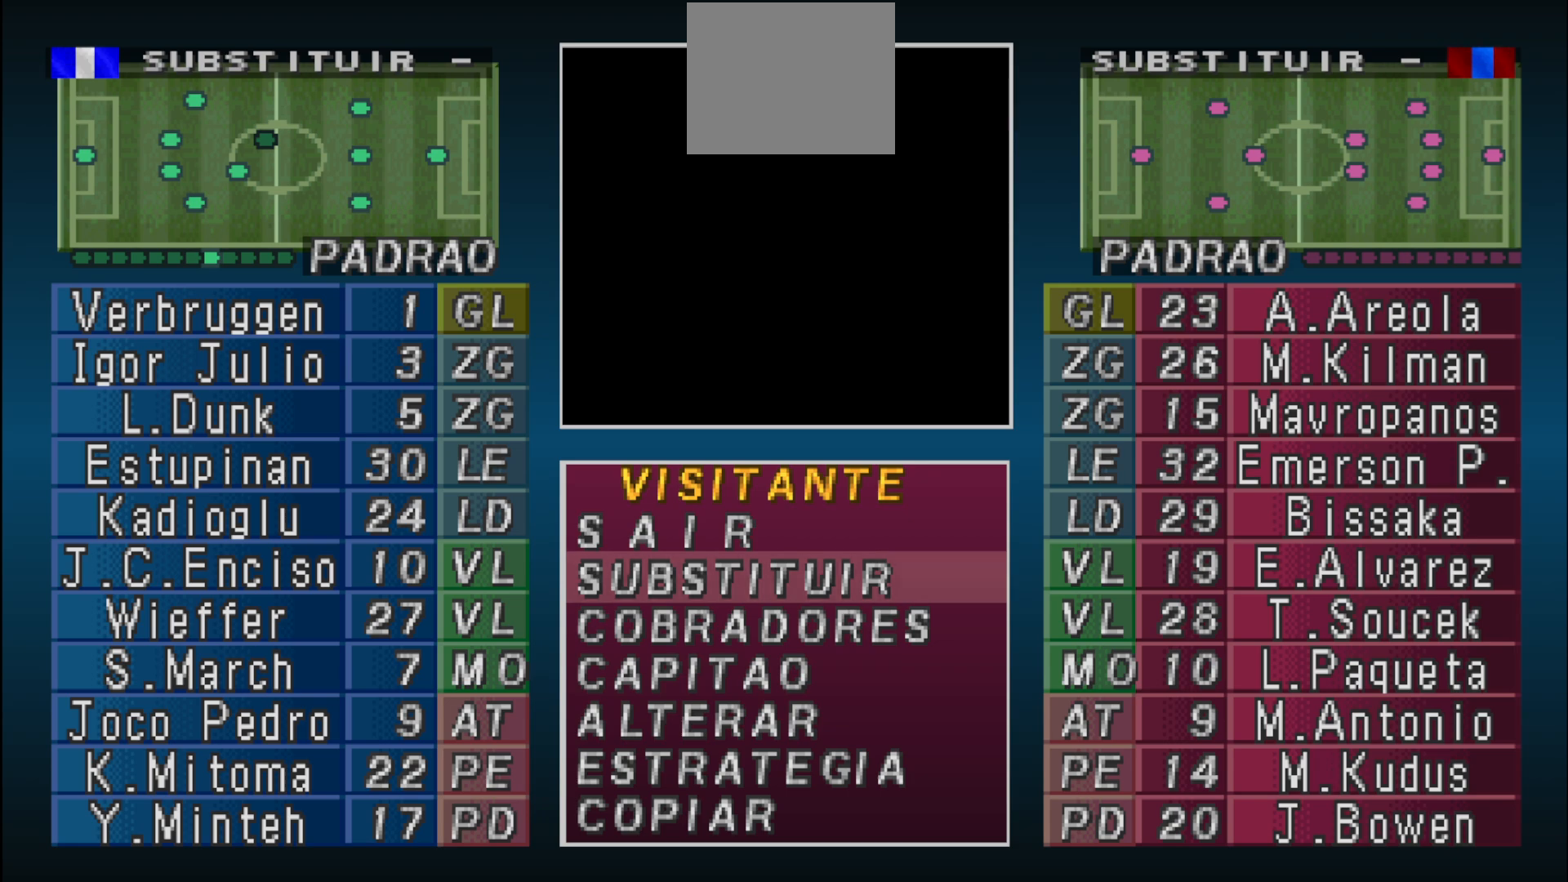
{"buttons": [], "events": []}
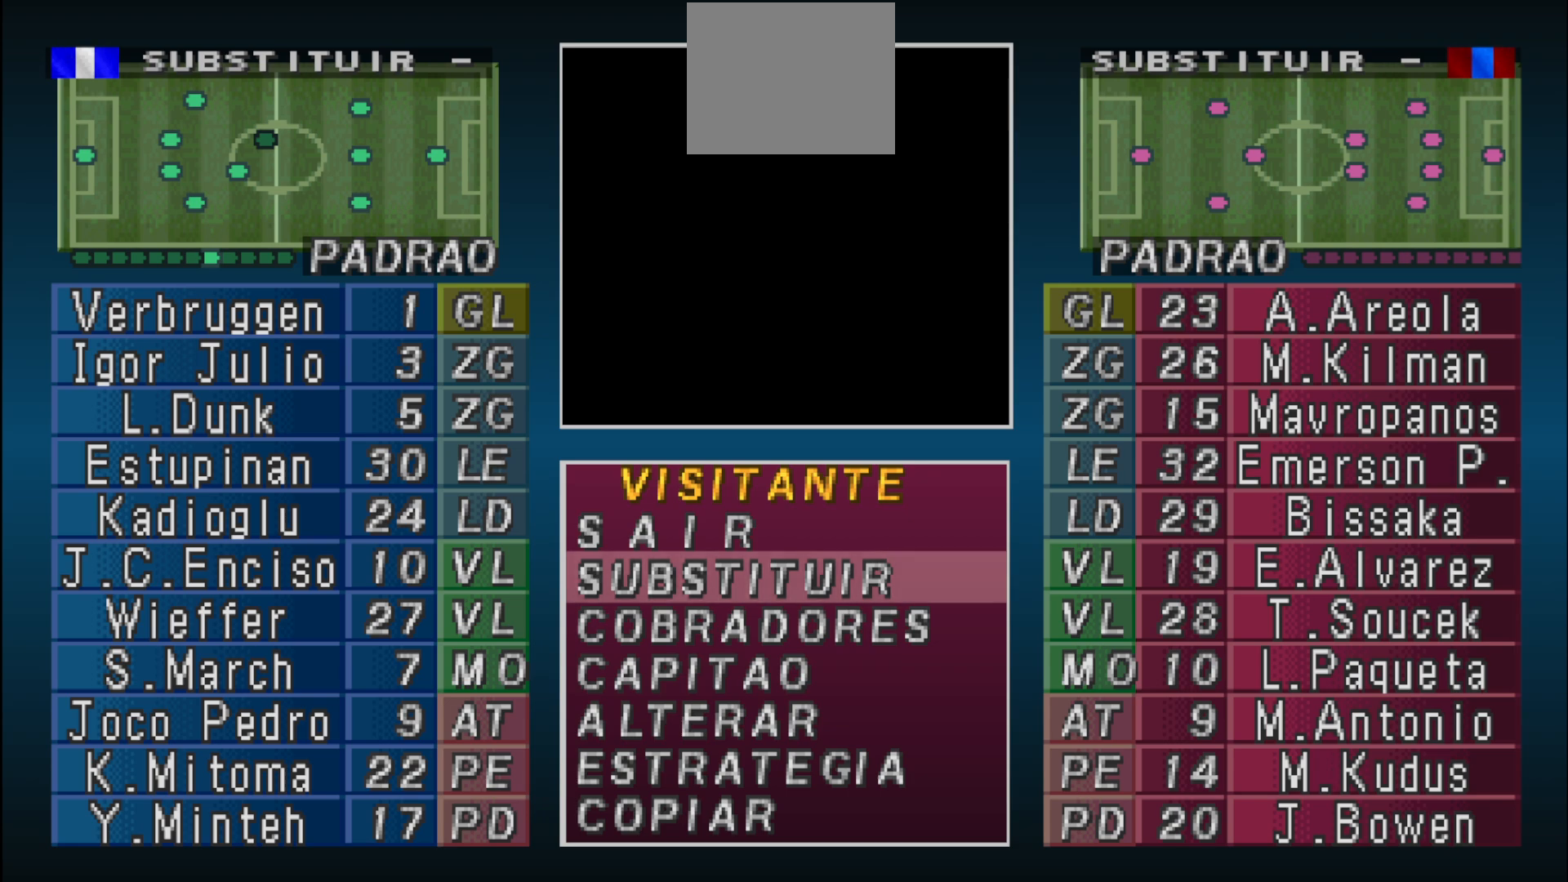
{"buttons": [], "events": [[133, "CROSS", "down"], [300, "CROSS", "up"]]}
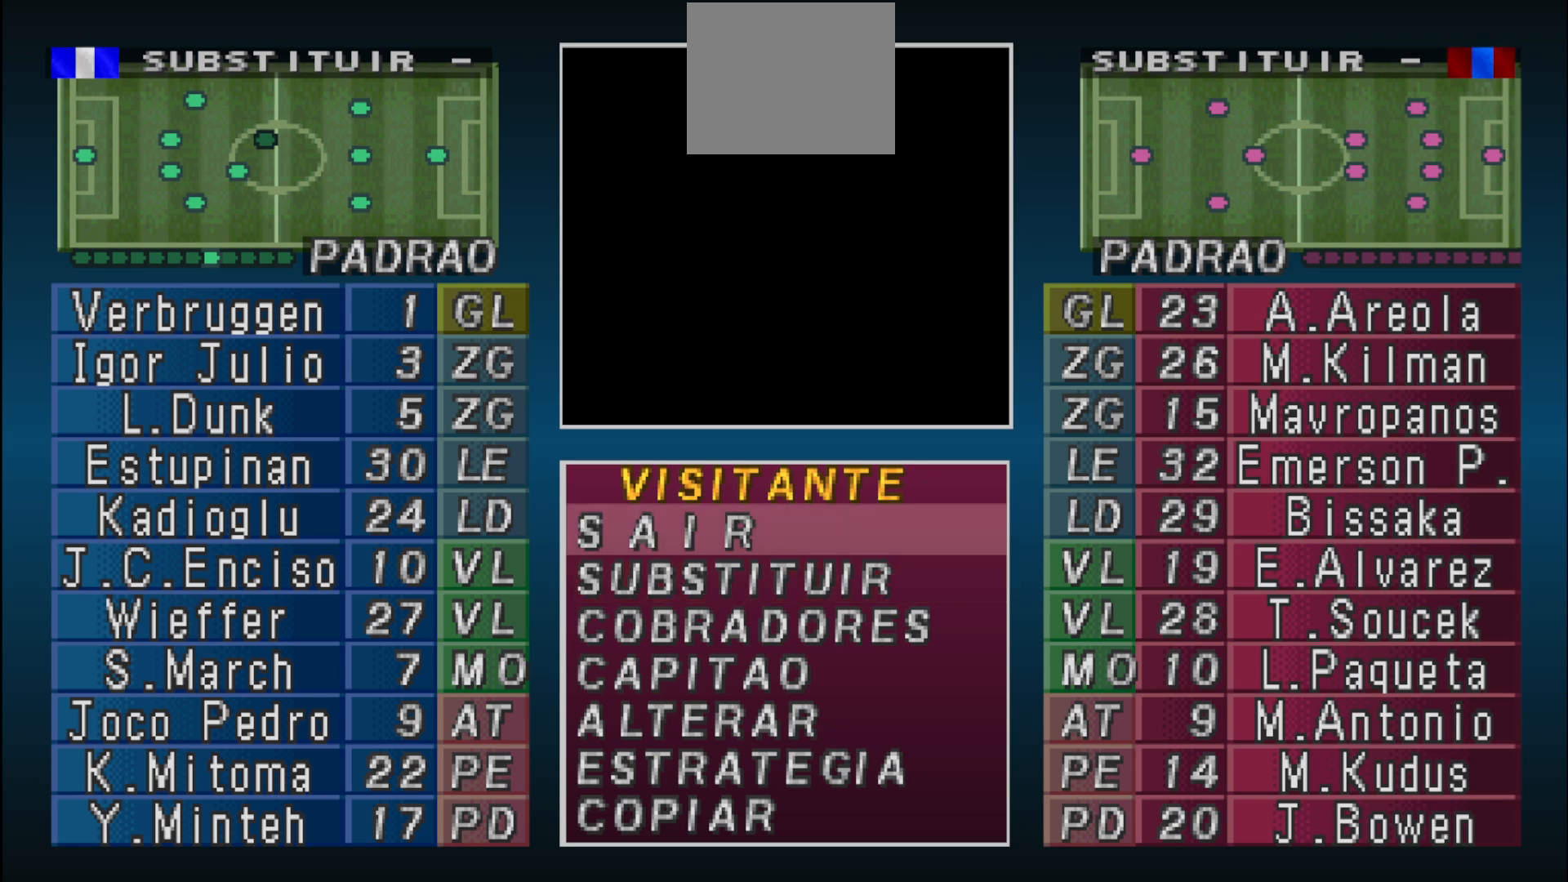
{"buttons": ["CROSS"], "events": [[67, "CROSS", "down"], [167, "CROSS", "up"], [467, "CROSS", "down"]]}
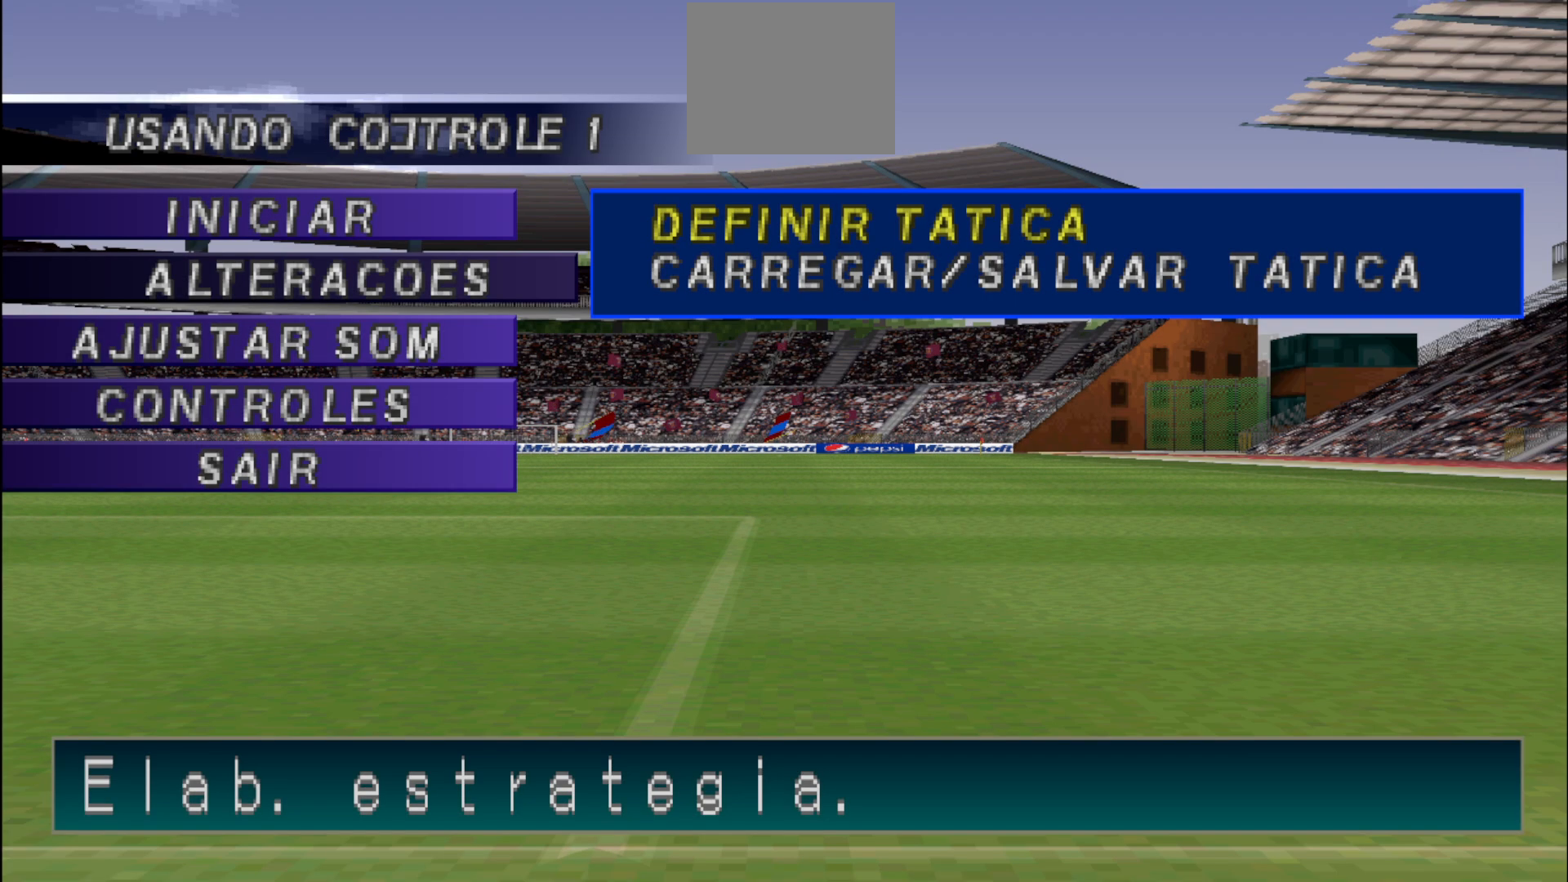
{"buttons": ["DPAD_DOWN"], "events": [[133, "CROSS", "up"], [233, "DPAD_DOWN", "down"], [333, "DPAD_DOWN", "up"], [500, "DPAD_DOWN", "down"]]}
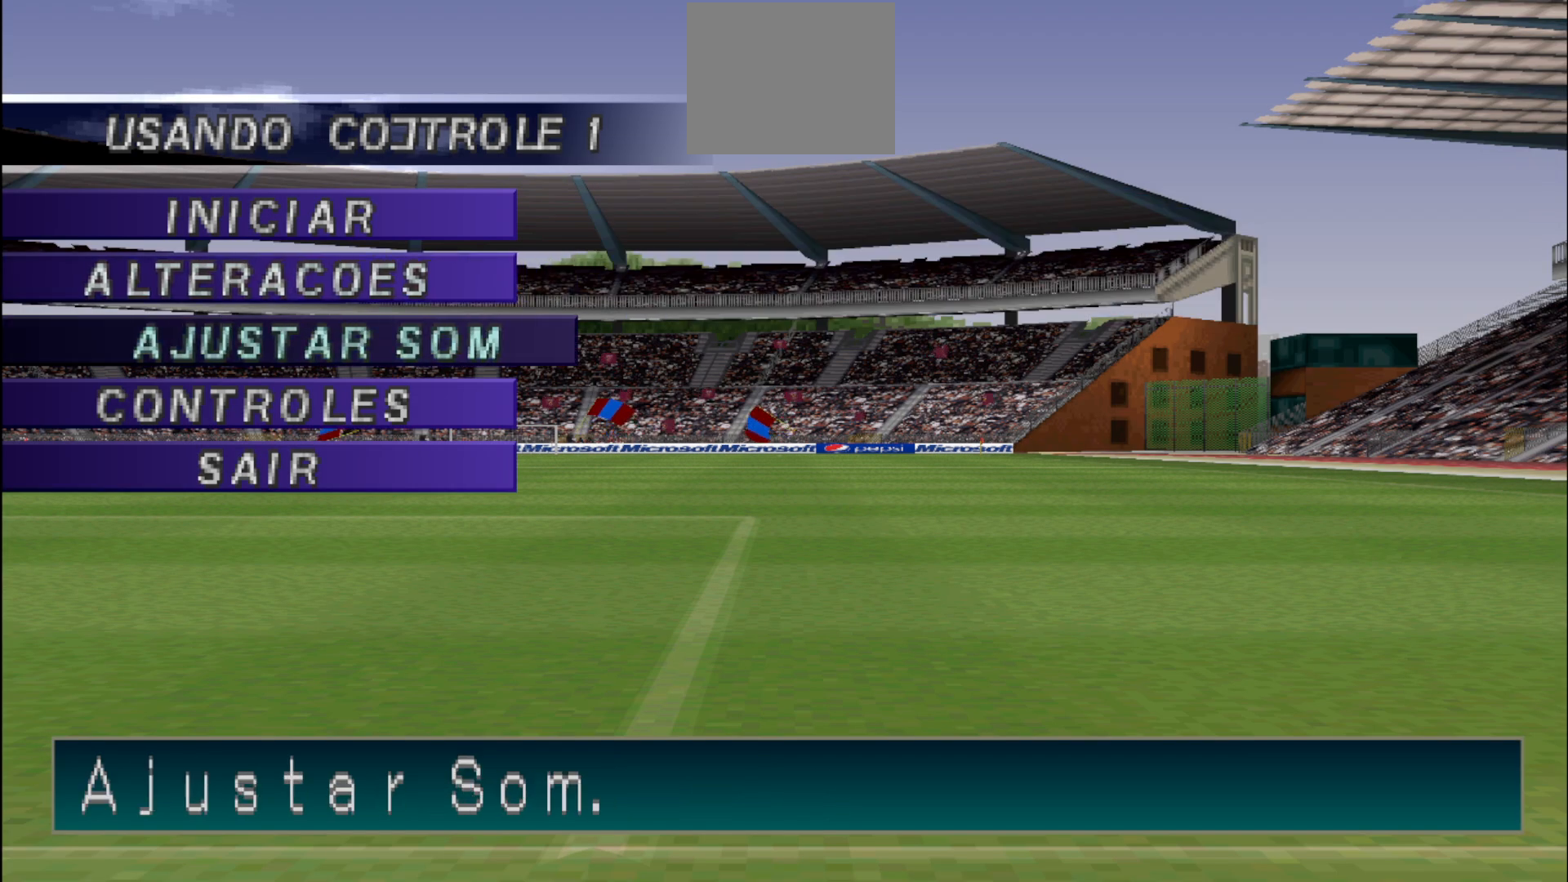
{"buttons": ["DPAD_LEFT"], "events": [[67, "CIRCLE", "down"], [67, "DPAD_DOWN", "up"], [200, "CIRCLE", "up"], [500, "DPAD_LEFT", "down"]]}
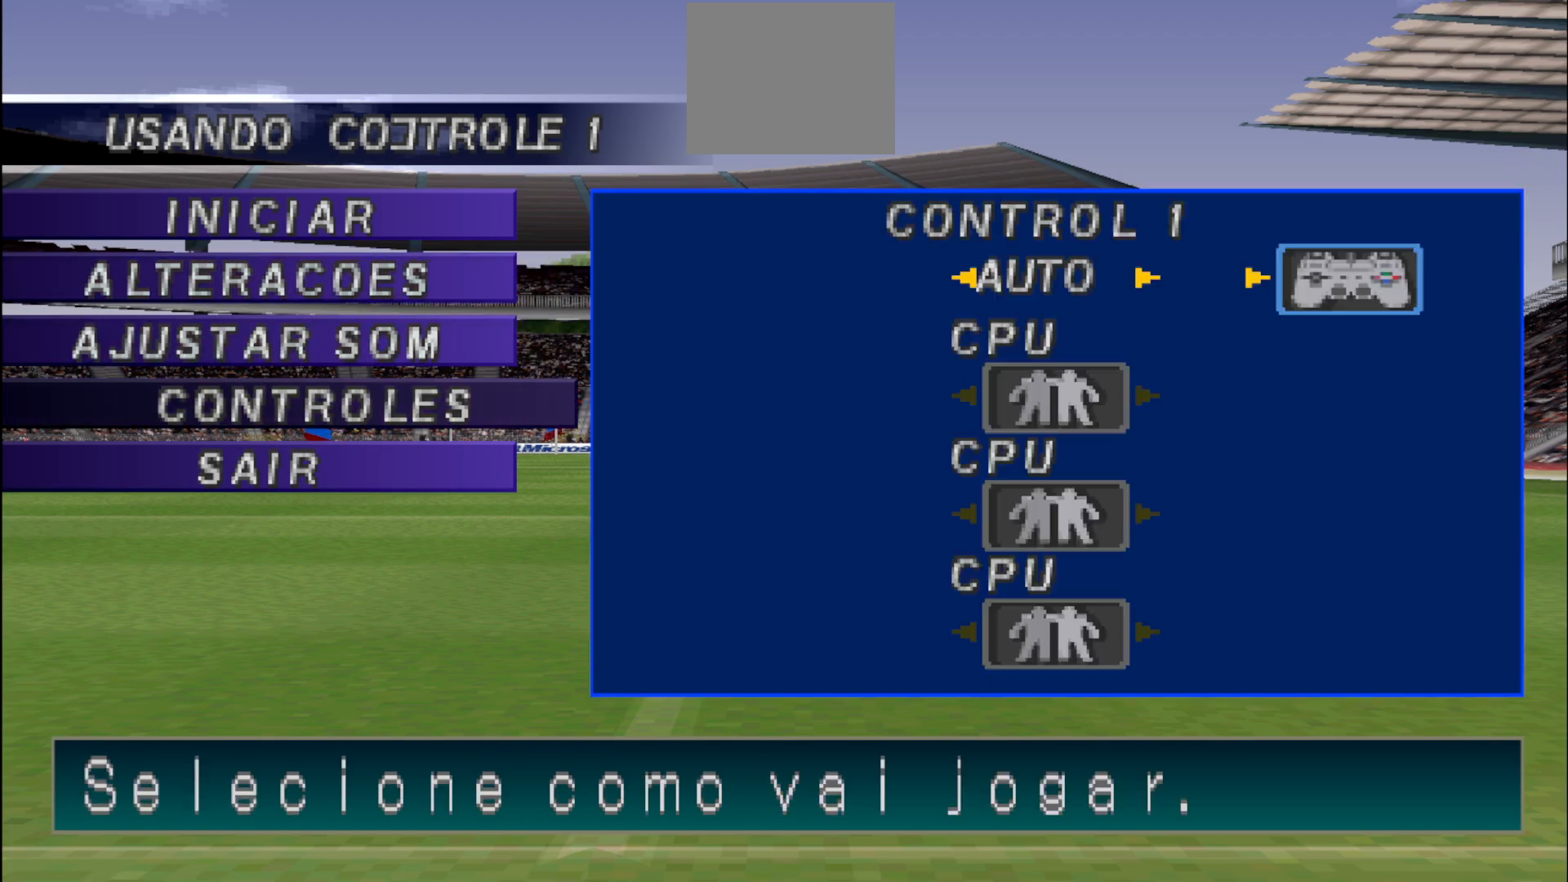
{"buttons": [], "events": [[67, "DPAD_LEFT", "up"], [200, "DPAD_LEFT", "down"], [333, "CIRCLE", "down"], [333, "DPAD_LEFT", "up"], [467, "CIRCLE", "up"]]}
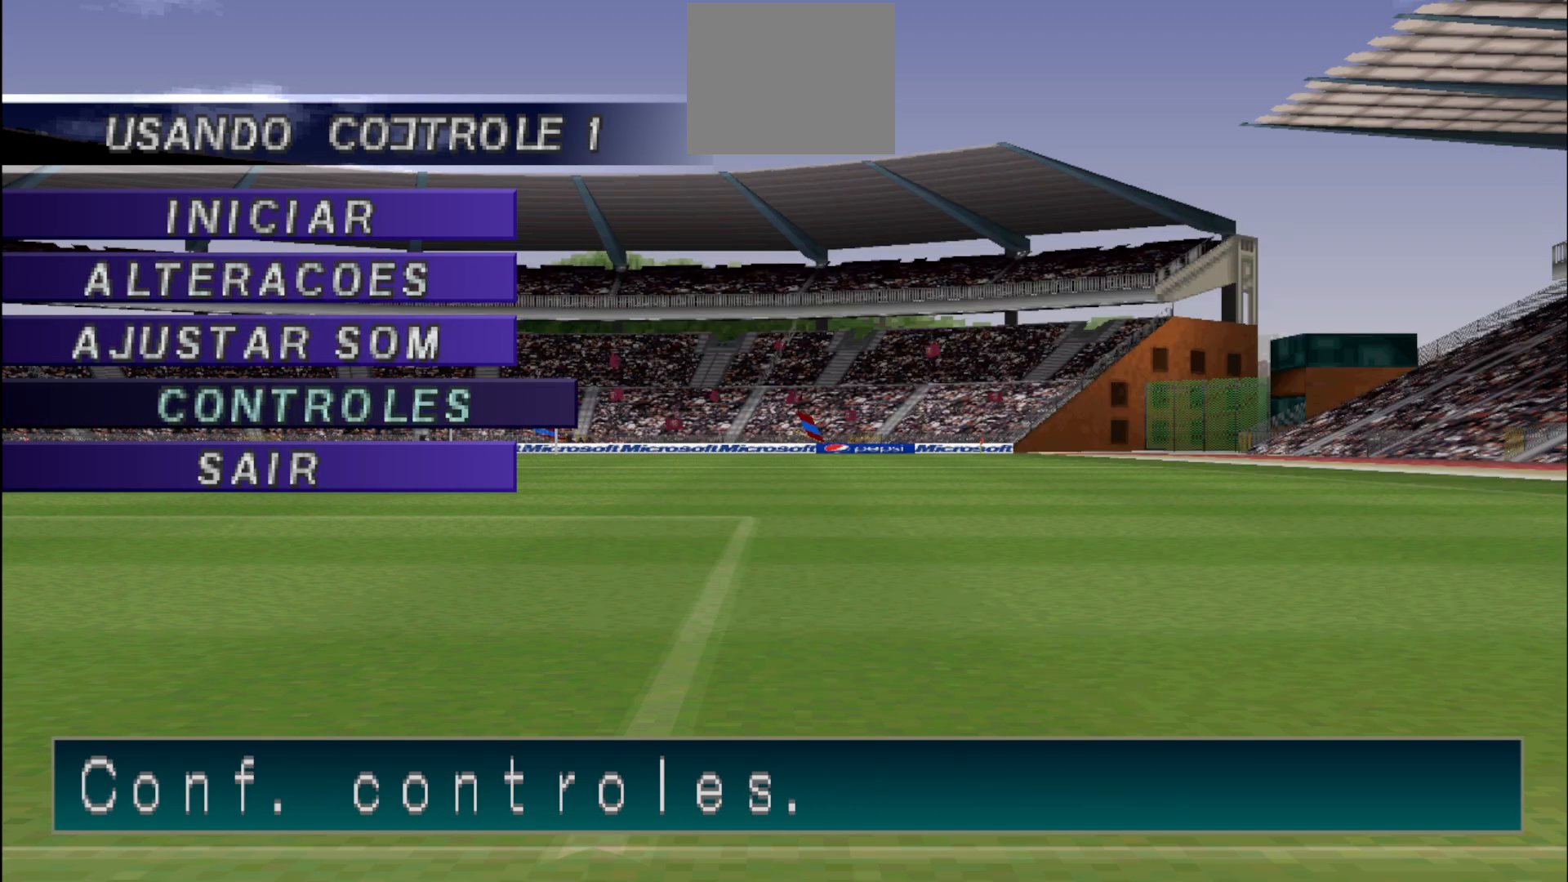
{"buttons": ["DPAD_UP"], "events": [[67, "DPAD_UP", "down"], [133, "DPAD_UP", "up"], [233, "DPAD_UP", "down"], [300, "DPAD_UP", "up"], [433, "DPAD_UP", "down"]]}
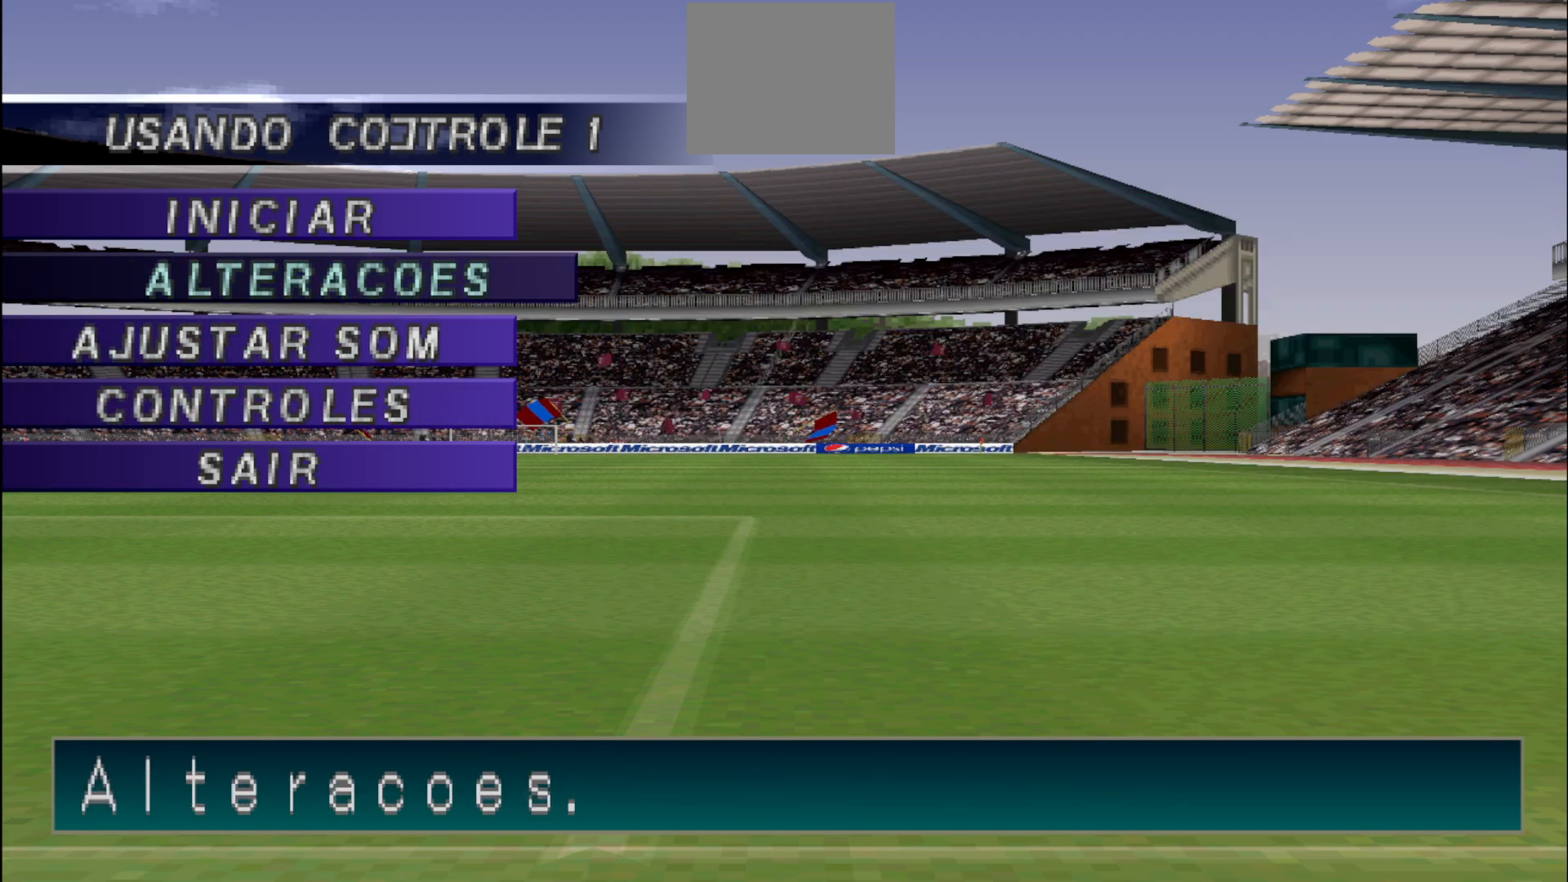
{"buttons": [], "events": [[33, "DPAD_UP", "up"], [167, "CIRCLE", "down"], [300, "CIRCLE", "up"]]}